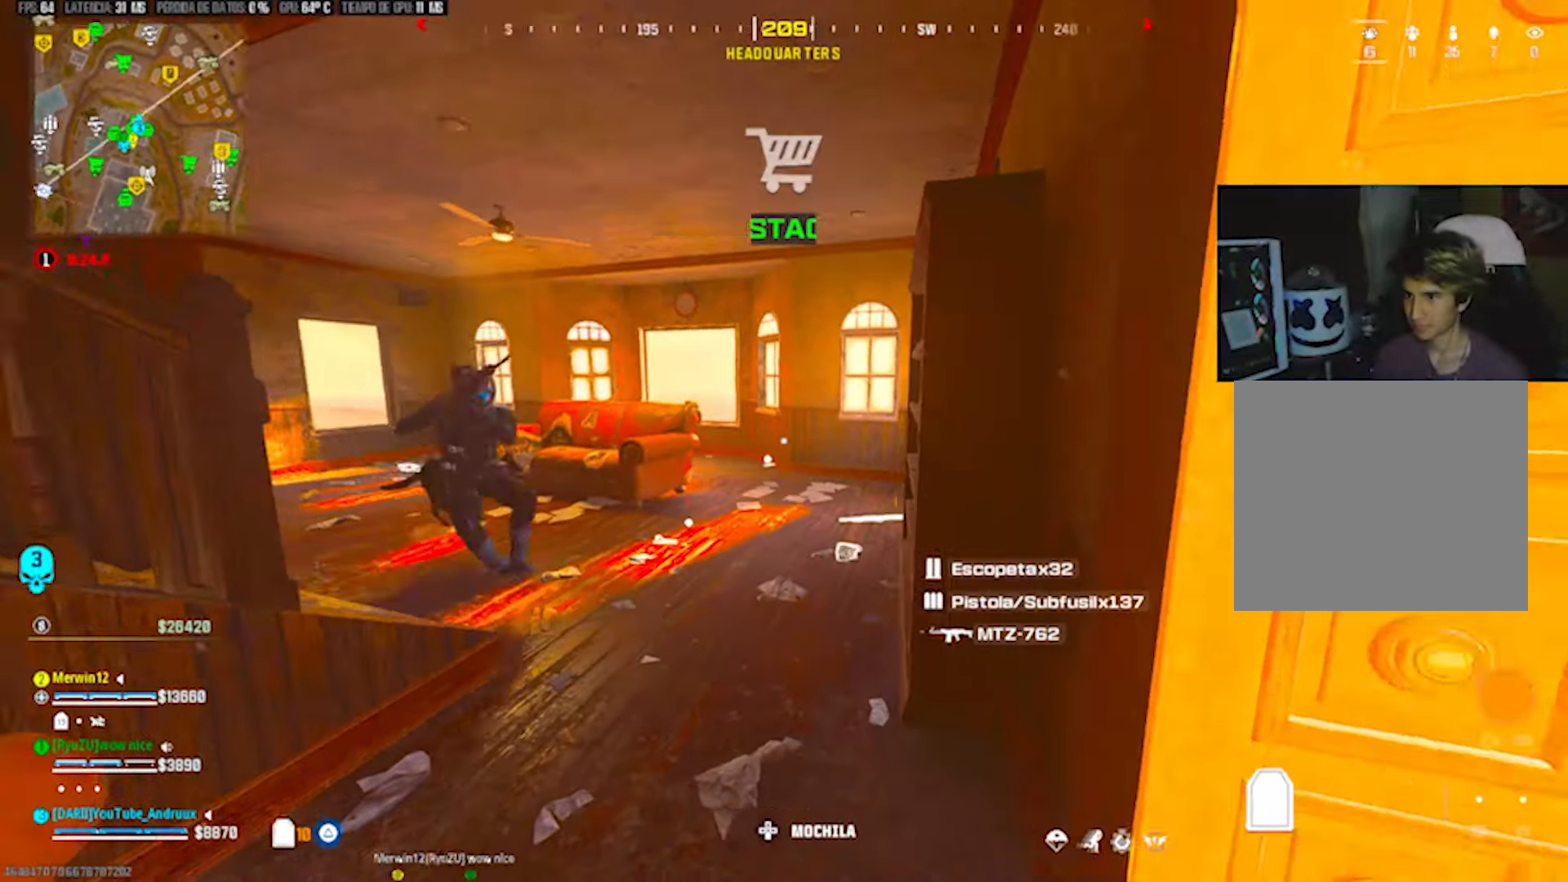
Gameplay with a controller (PlayStation layout); each line is a JSON object with the inputs held at the frame after it. "events" lists button and stick changes between this image and that frame as [ms after this image, input, new state], when the widget could be followed in between.
{"buttons": ["L3"], "left_stick": "up-left", "right_stick": "left", "events": [[50, "left_stick", "up-right"], [117, "L3", "down"], [217, "L3", "up"], [217, "left_stick", "up"], [283, "L3", "down"], [317, "right_stick", "left"], [383, "L3", "up"], [450, "L3", "down"], [450, "left_stick", "up-left"]]}
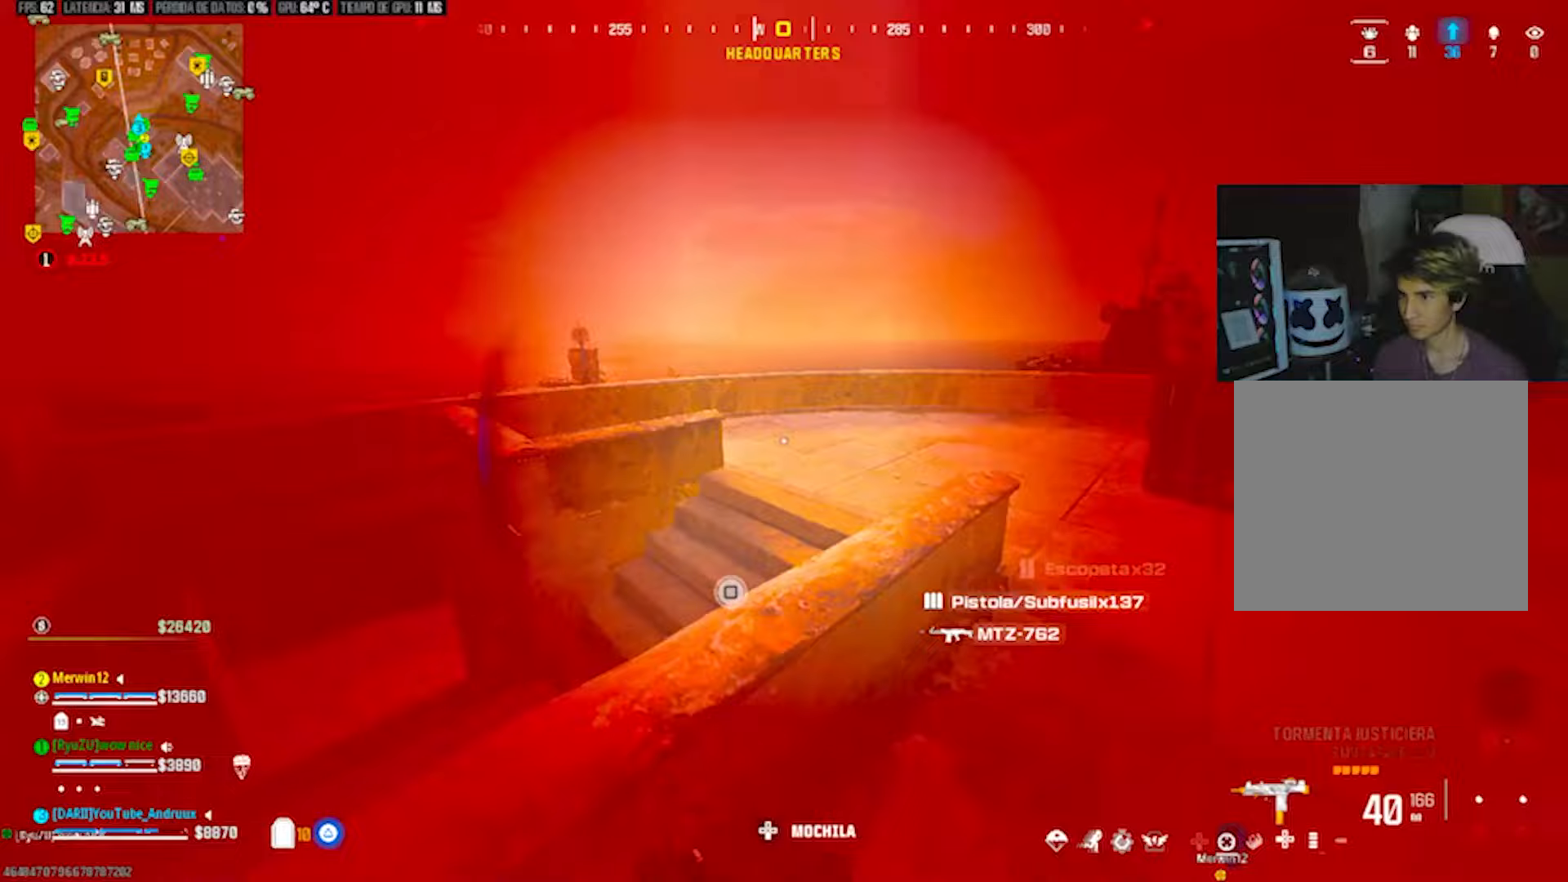
{"buttons": ["R2"], "left_stick": "left", "right_stick": "center", "events": [[50, "L3", "up"], [150, "left_stick", "down-right"], [250, "left_stick", "left"], [250, "right_stick", "right"], [350, "R2", "down"], [383, "right_stick", "center"]]}
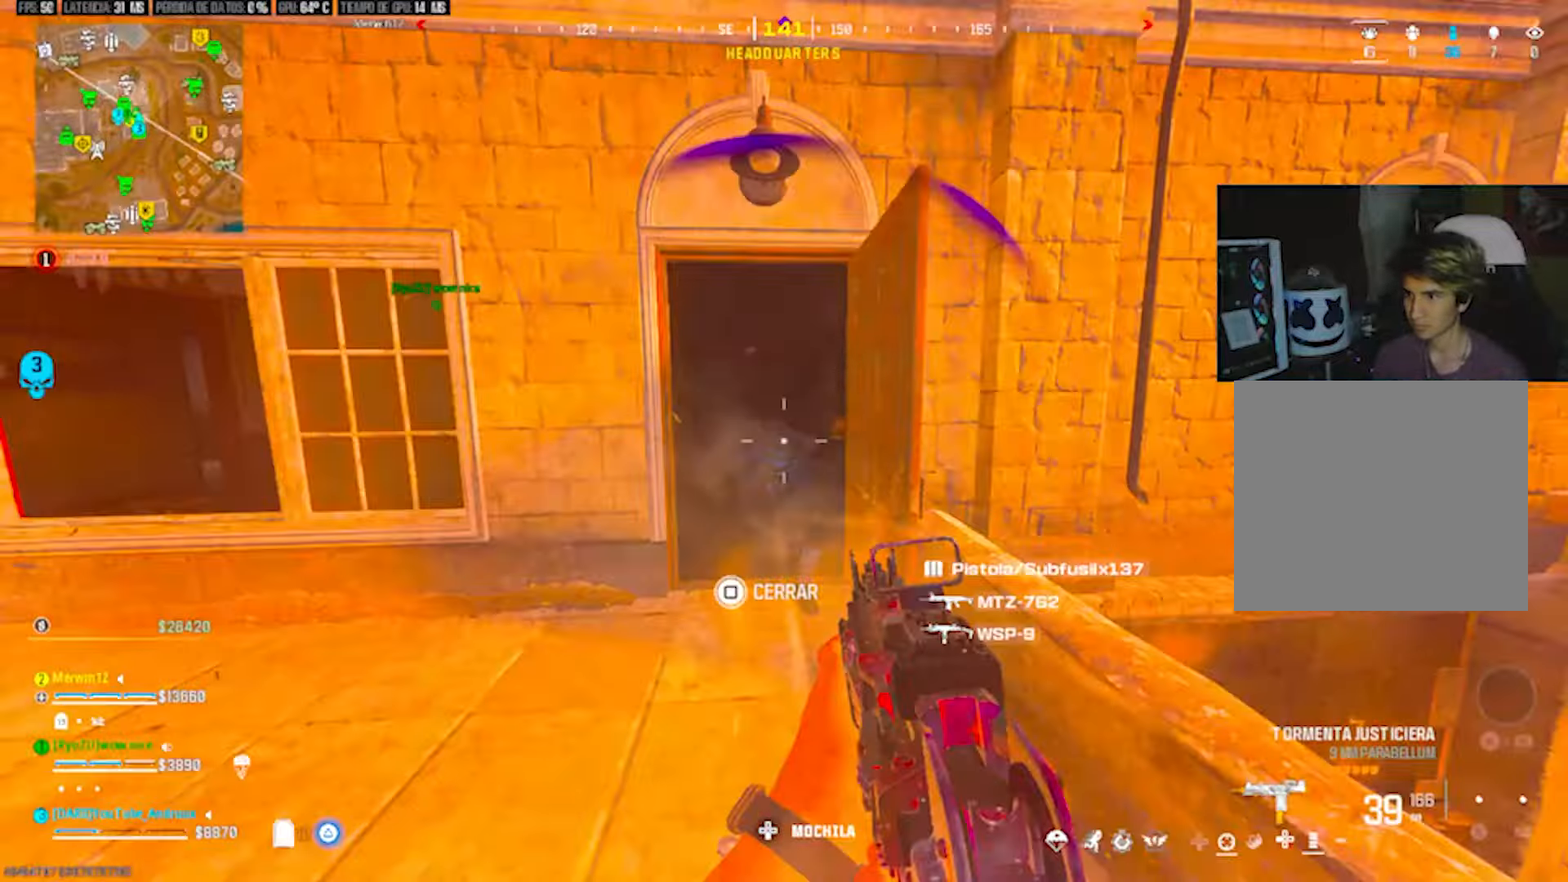
{"buttons": ["L2", "R2"], "left_stick": "down-left", "right_stick": "center", "events": [[17, "L1", "down"], [50, "right_stick", "down-right"], [117, "L1", "up"], [117, "L2", "down"], [283, "right_stick", "up-right"], [417, "left_stick", "down-left"], [483, "right_stick", "center"]]}
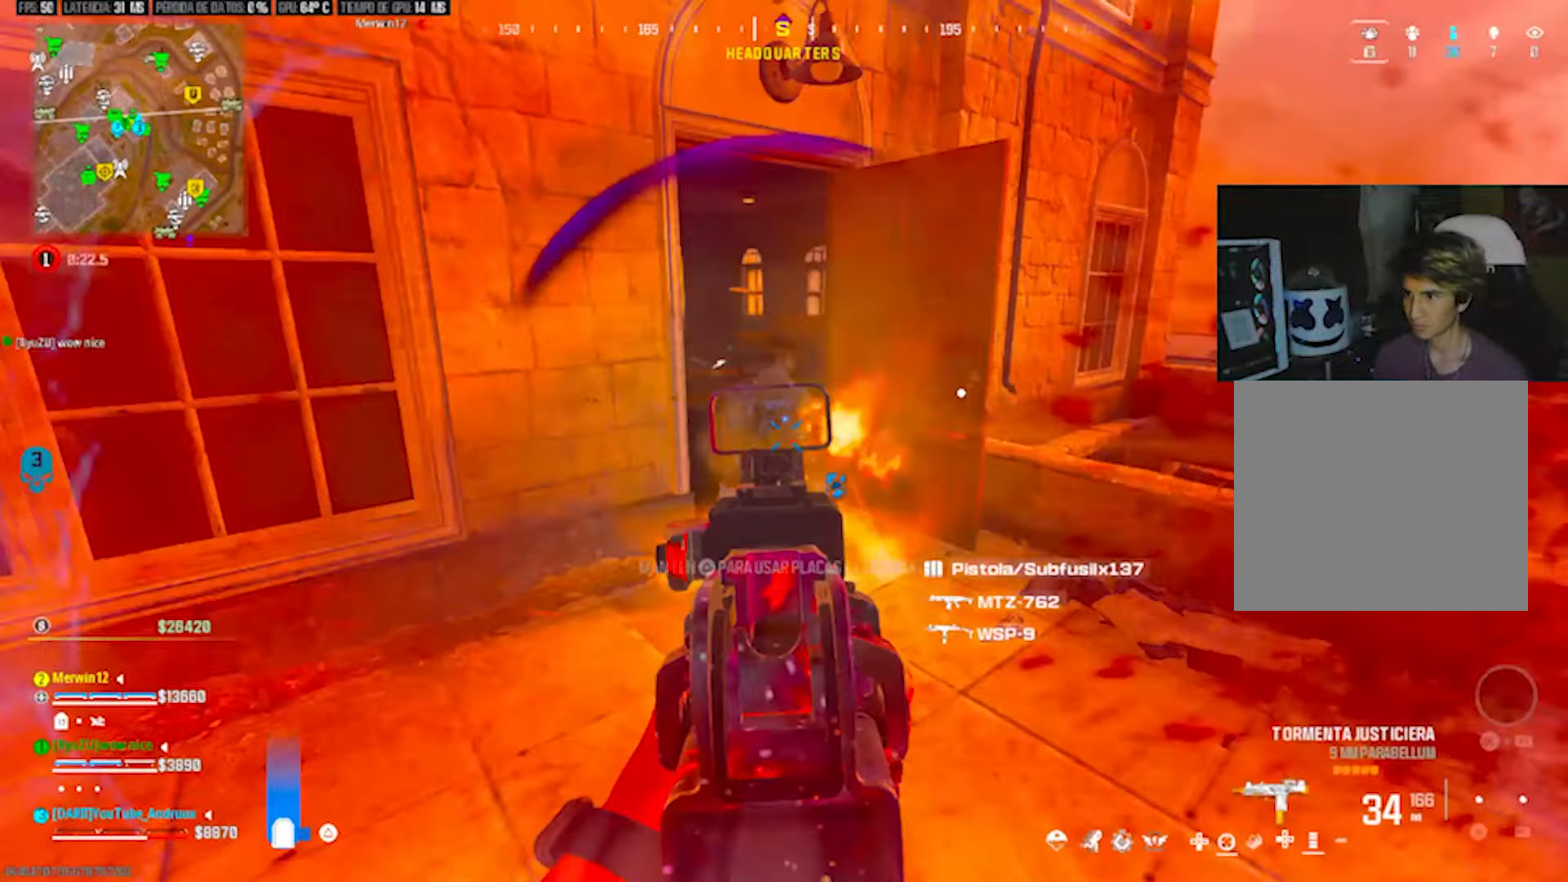
{"buttons": ["R2"], "left_stick": "right", "right_stick": "down-right", "events": [[83, "left_stick", "left"], [217, "right_stick", "down-right"], [467, "L2", "up"], [467, "left_stick", "right"]]}
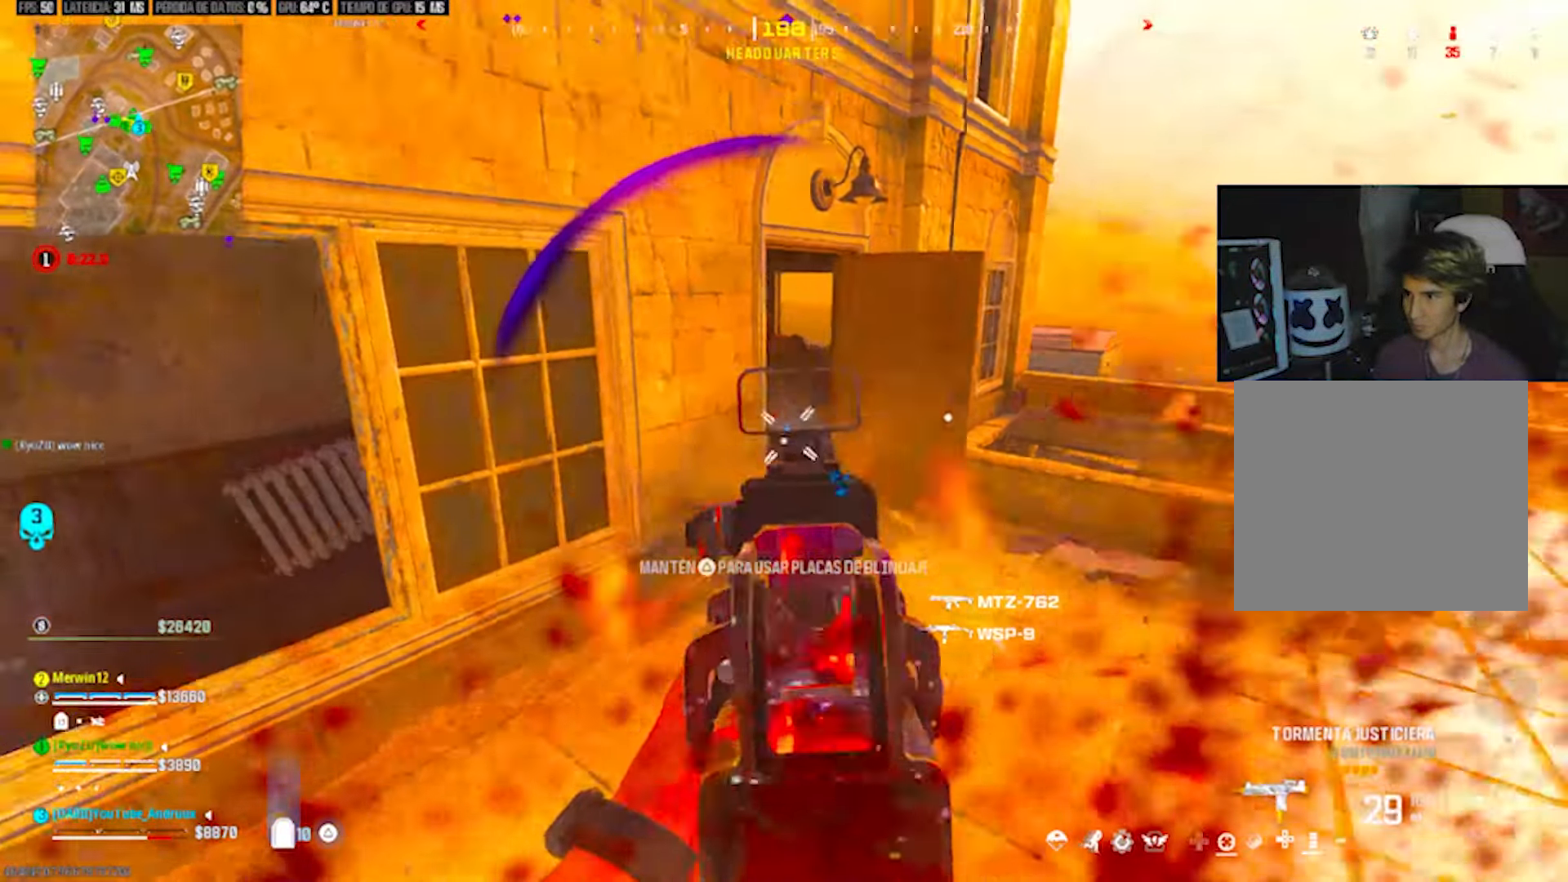
{"buttons": ["L2", "R2"], "left_stick": "right", "right_stick": "down-left", "events": [[33, "left_stick", "up-right"], [33, "right_stick", "center"], [67, "L2", "down"], [317, "right_stick", "left"], [367, "right_stick", "center"], [400, "left_stick", "right"], [467, "right_stick", "down-left"]]}
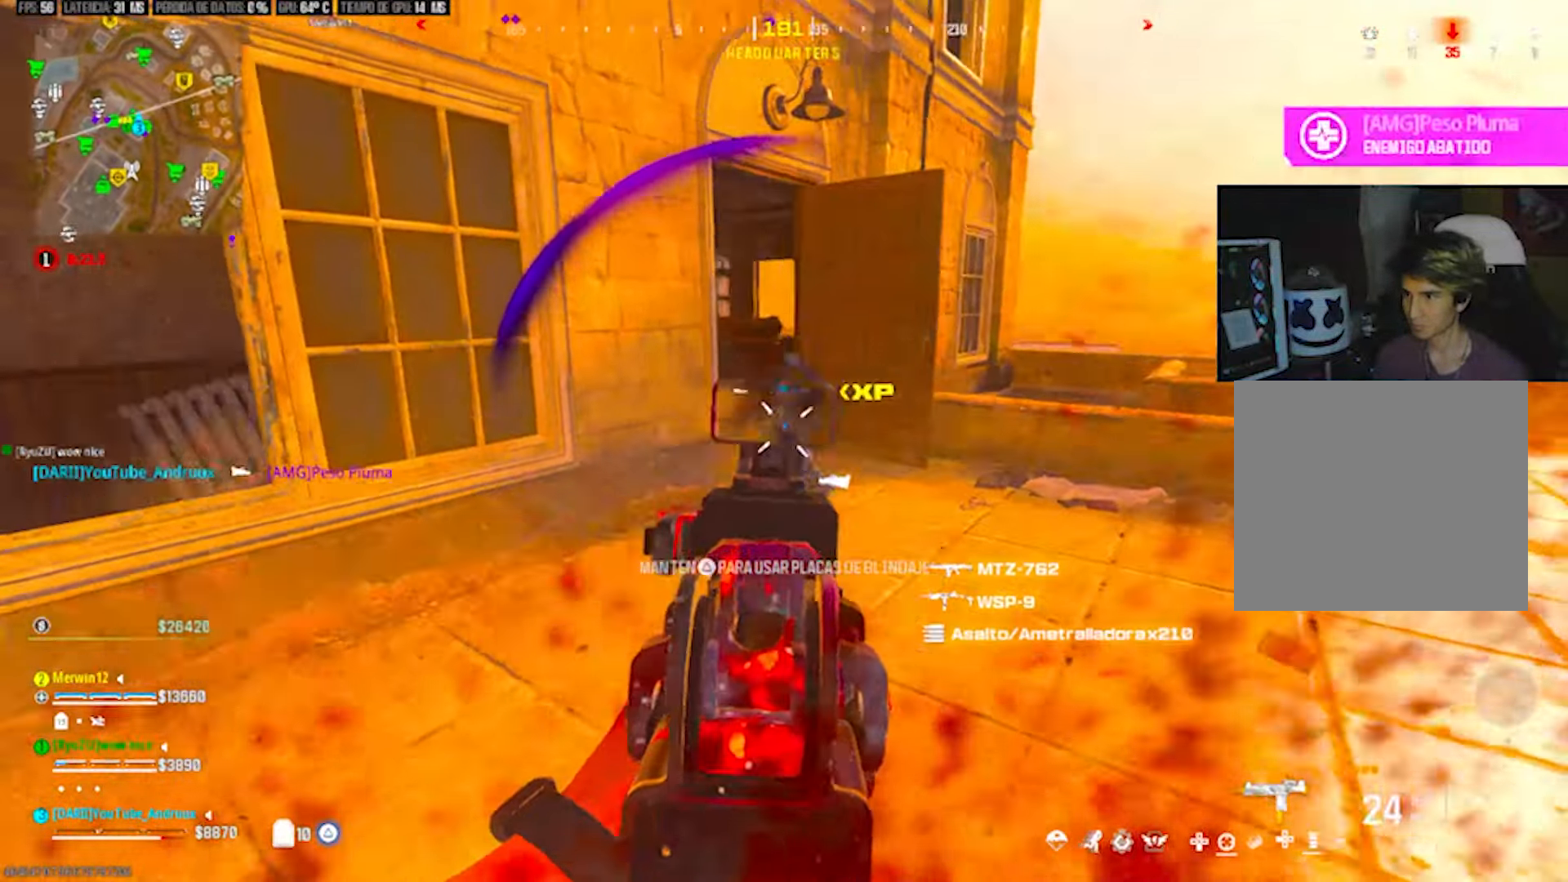
{"buttons": ["R2"], "left_stick": "left", "right_stick": "center", "events": [[67, "right_stick", "center"], [150, "left_stick", "down-right"], [167, "right_stick", "left"], [300, "right_stick", "down"], [400, "left_stick", "down-left"], [400, "right_stick", "center"], [467, "left_stick", "left"], [500, "L2", "up"]]}
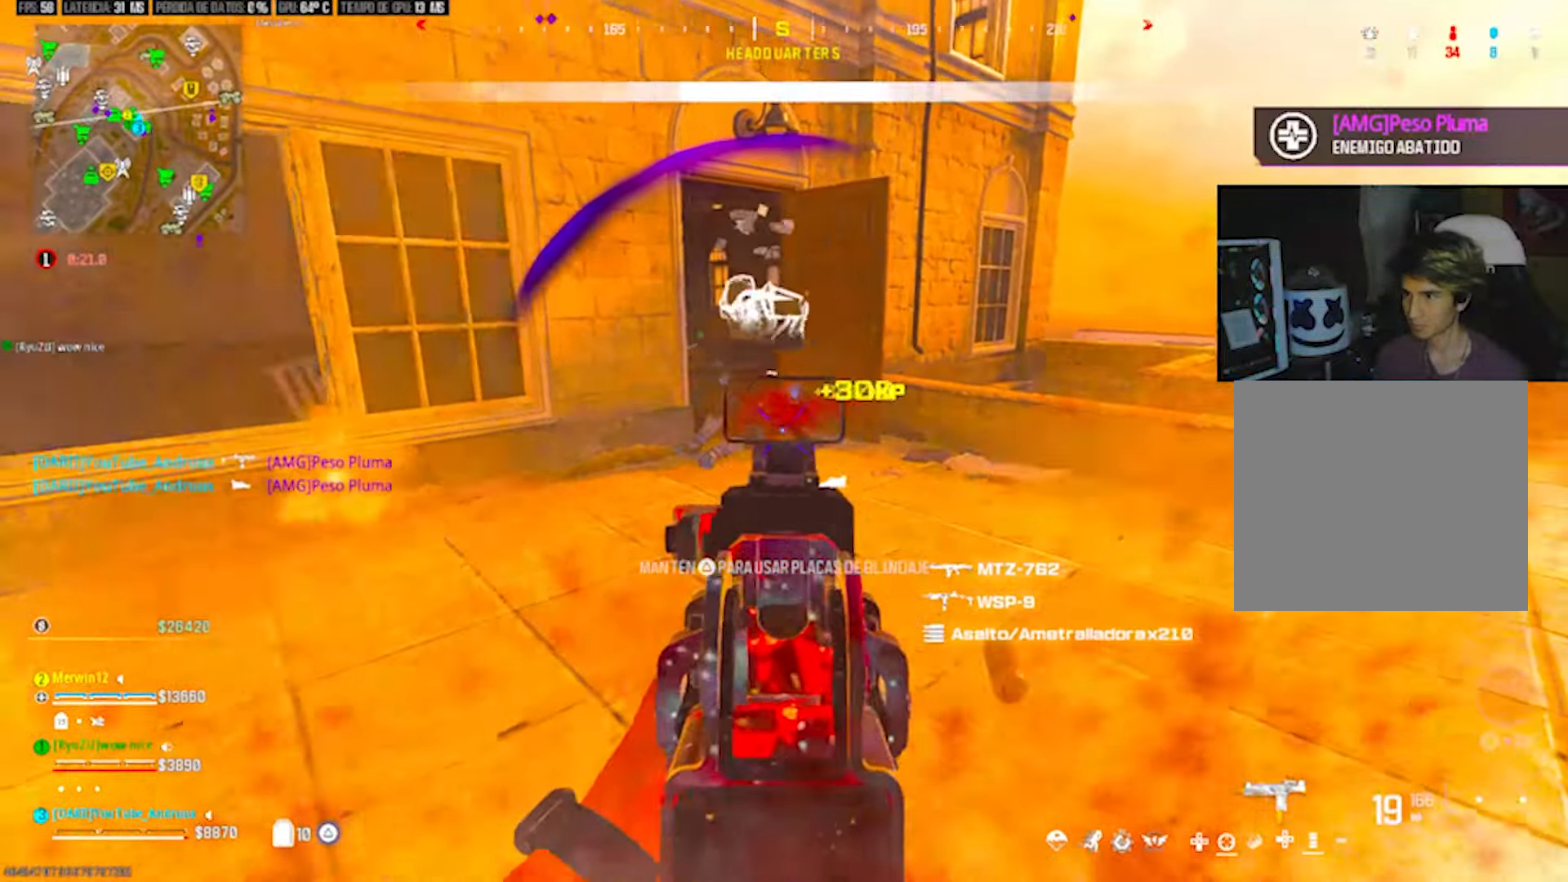
{"buttons": ["TRIANGLE"], "left_stick": "up-left", "right_stick": "left", "events": [[67, "left_stick", "up-left"], [67, "right_stick", "left"], [100, "R2", "up"], [233, "TRIANGLE", "down"], [267, "left_stick", "up"], [300, "right_stick", "center"], [333, "L1", "down"], [433, "L1", "up"], [467, "left_stick", "up-left"], [467, "right_stick", "left"]]}
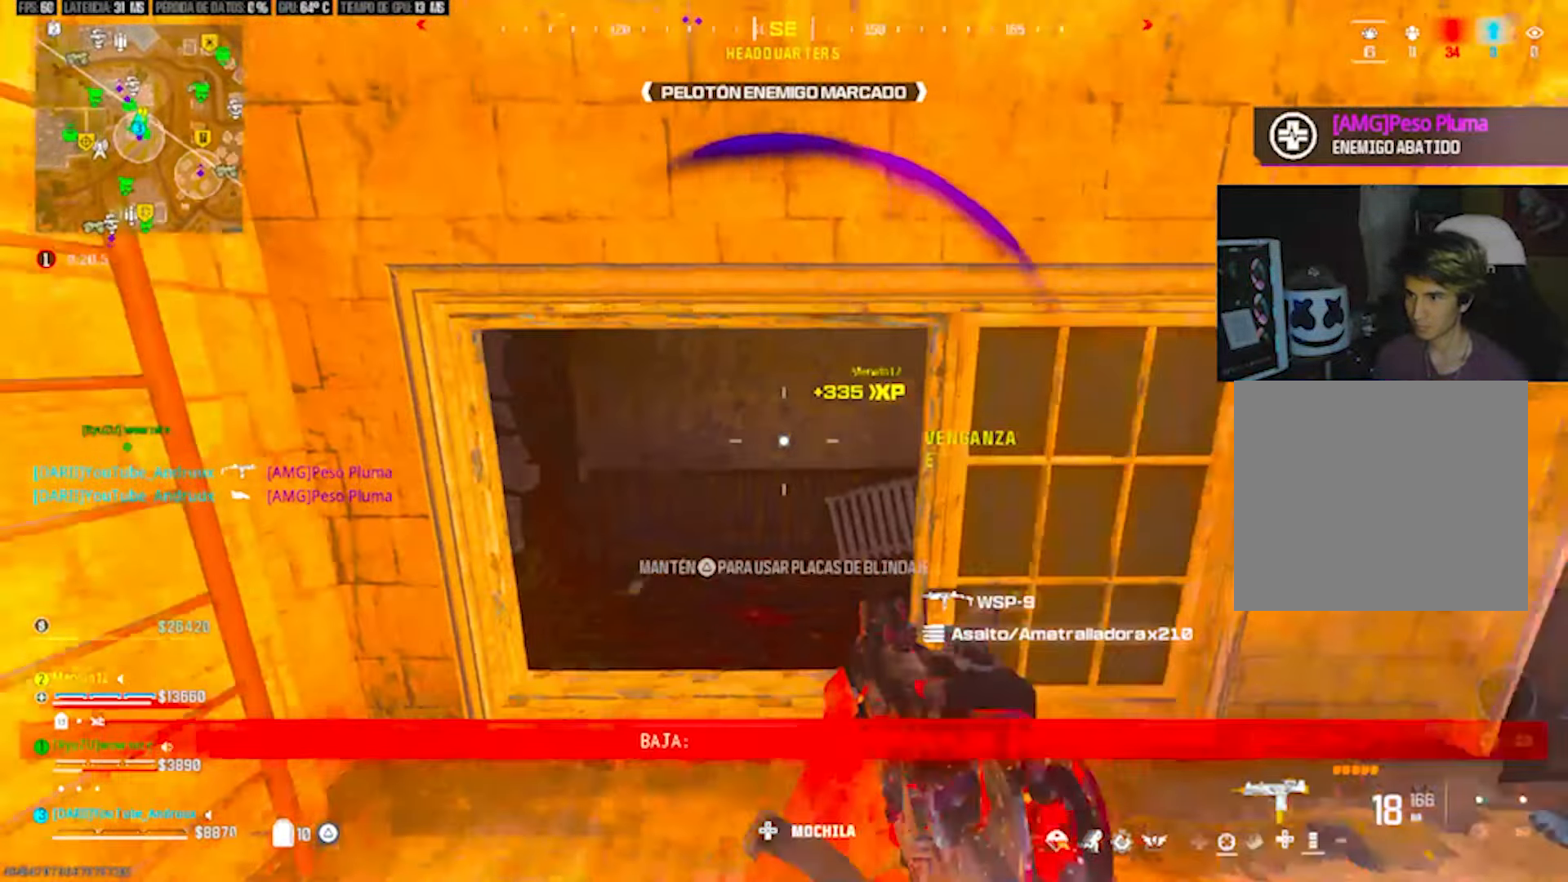
{"buttons": ["L3"], "left_stick": "up-left", "right_stick": "left", "events": [[67, "right_stick", "center"], [100, "TRIANGLE", "up"], [133, "L3", "down"], [167, "right_stick", "left"], [233, "L3", "up"], [300, "L3", "down"], [367, "L3", "up"], [367, "right_stick", "center"], [433, "L3", "down"], [433, "right_stick", "left"]]}